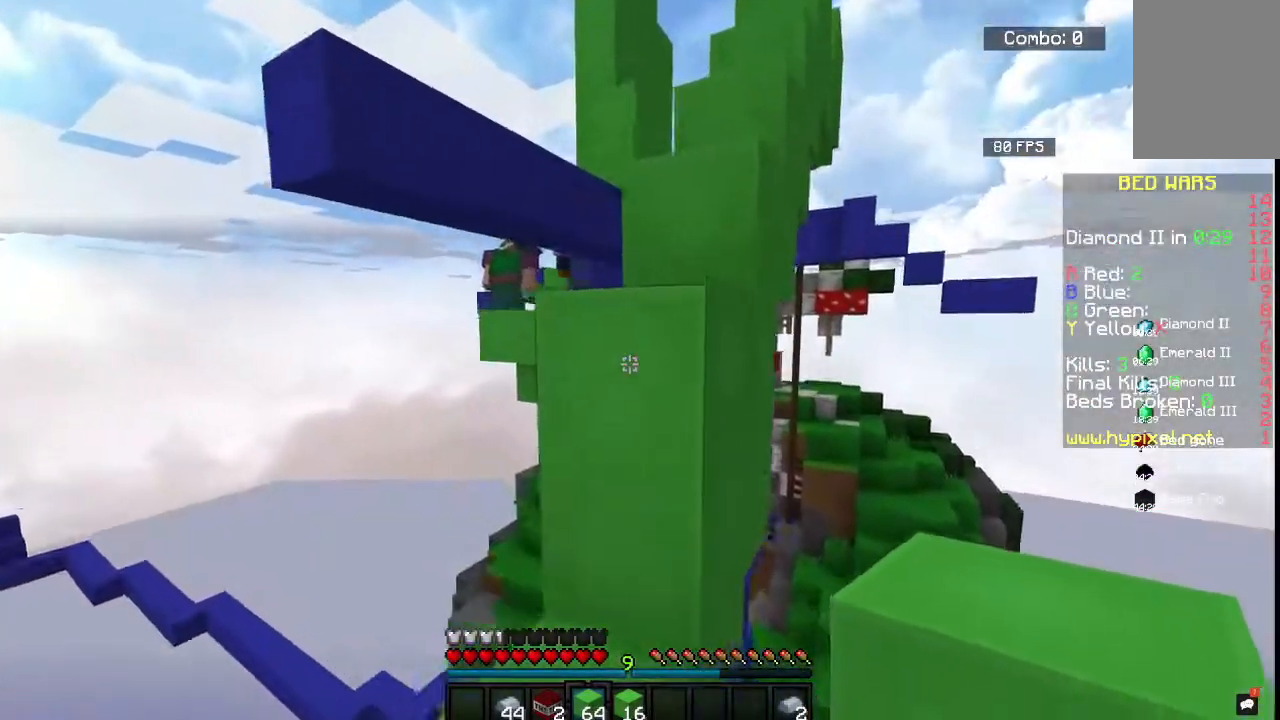
Gameplay with keyboard and mouse; each line is a JSON object with the keys and mouse buttons held at the frame after it. "events" lists presses ("down") and releases ("up") of "a", "d", "s", "space", "w", "mouse_left" and "mouse_right" between this image and that frame as [ms after this image, input, new state], when the widget could be followed in between. "mouse_left", "mouse_right" = the "left", "right" buttons of the "mouse" list. No other keys are recorded. Fast repeated clicks can show as one long hold. Mouse movement is not recorded.
{"keys": ["a", "space", "w"], "mouse": ["right"], "events": [[150, "d", "down"], [333, "d", "up"], [400, "mouse_right", "down"], [500, "a", "down"]]}
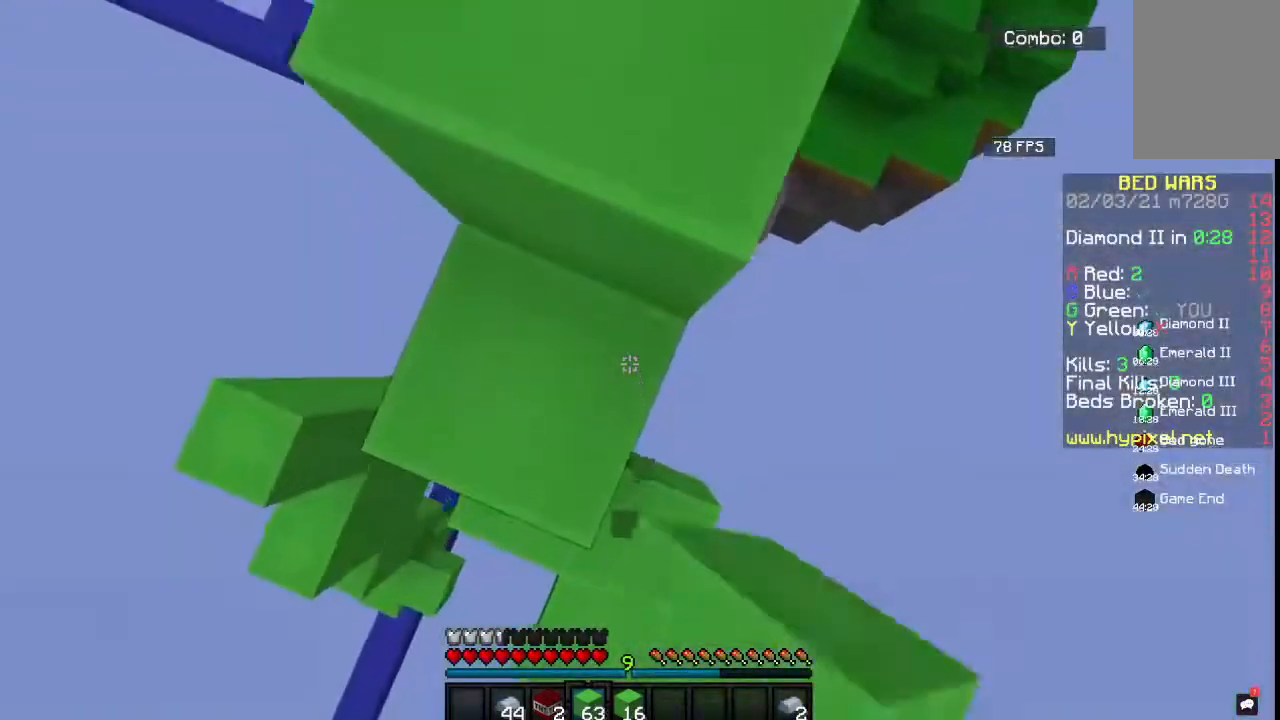
{"keys": ["space", "w"], "mouse": [], "events": [[67, "mouse_right", "up"], [150, "a", "up"], [150, "mouse_right", "down"], [233, "d", "down"], [317, "mouse_right", "up"], [350, "d", "up"]]}
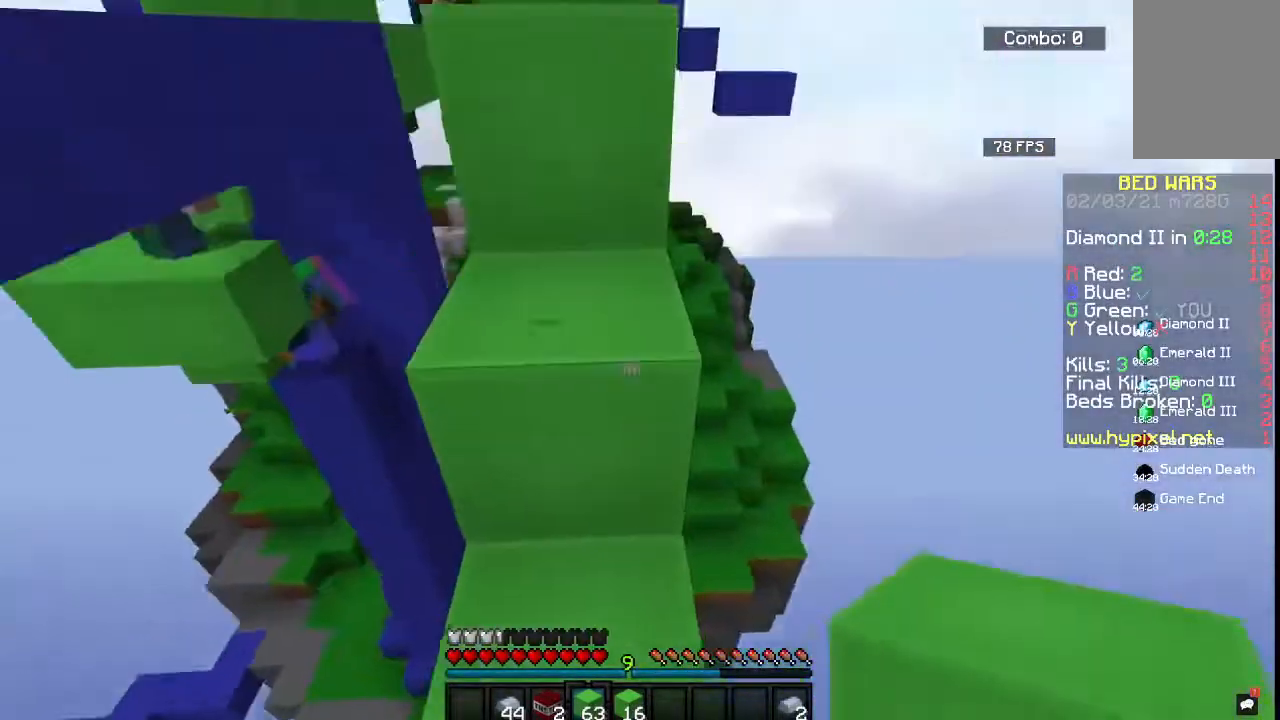
{"keys": ["space", "w"], "mouse": [], "events": []}
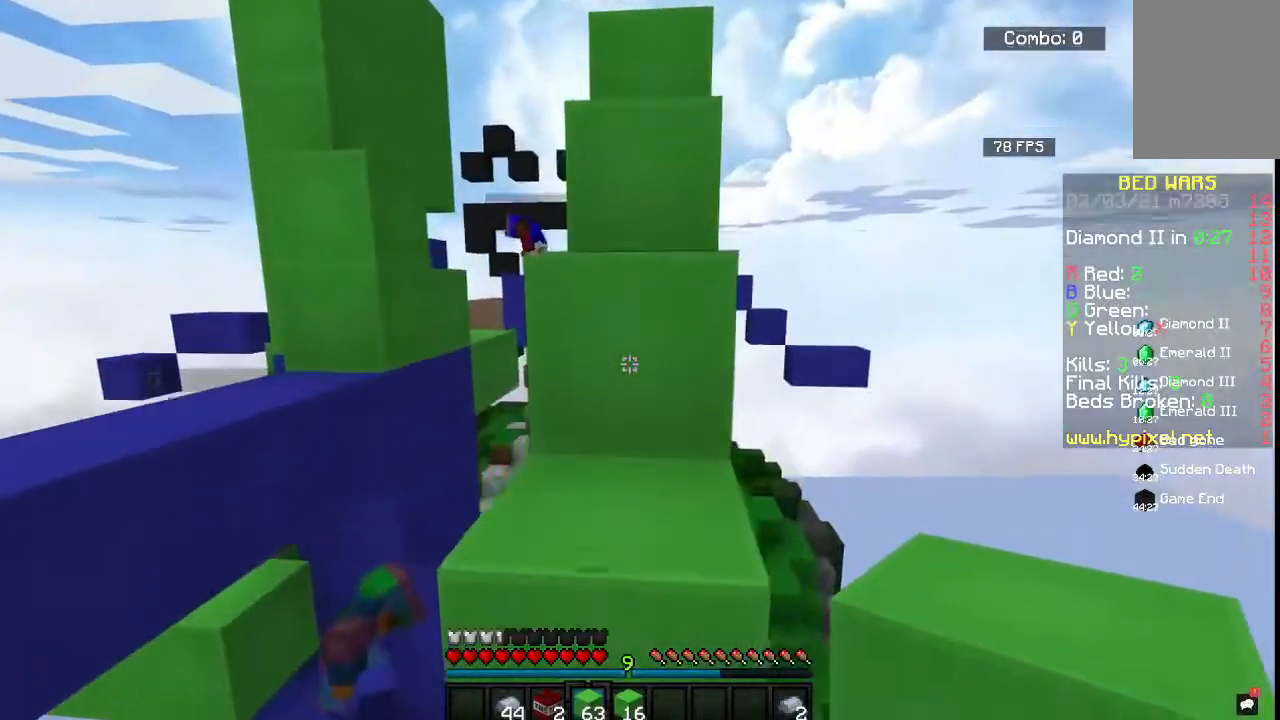
{"keys": ["space", "w"], "mouse": [], "events": []}
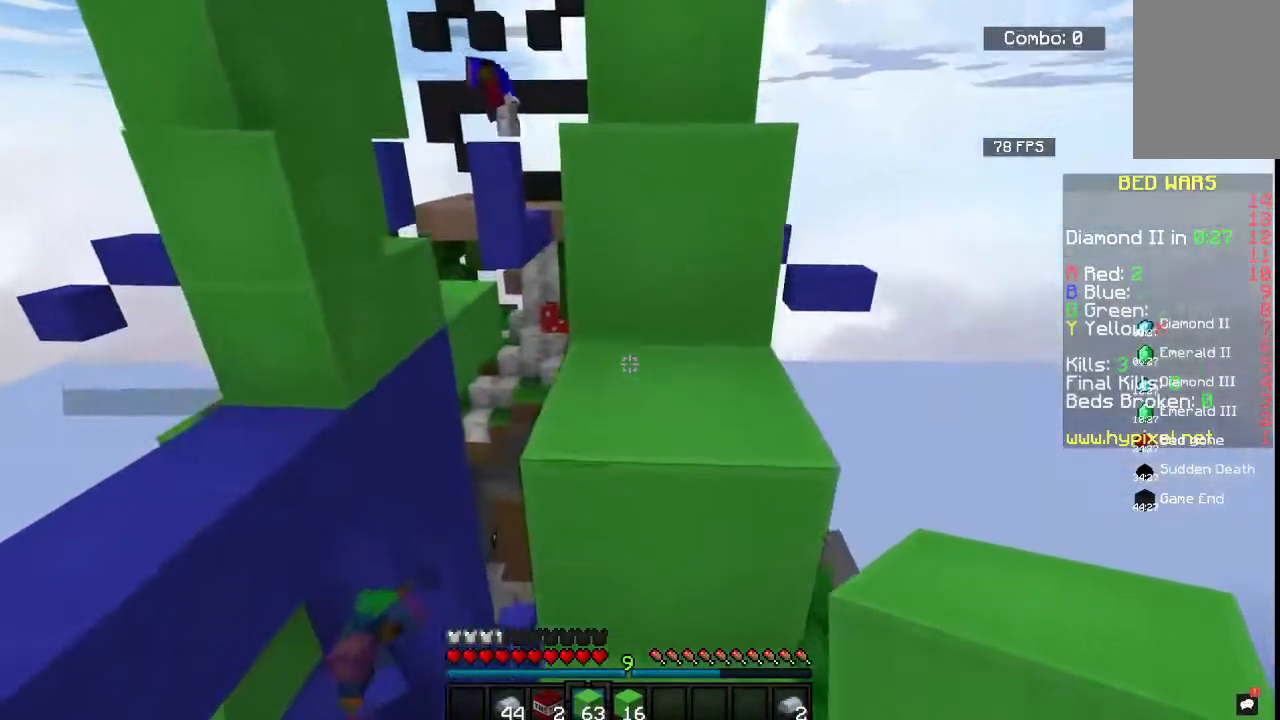
{"keys": ["d", "space", "w"], "mouse": [], "events": [[383, "d", "down"]]}
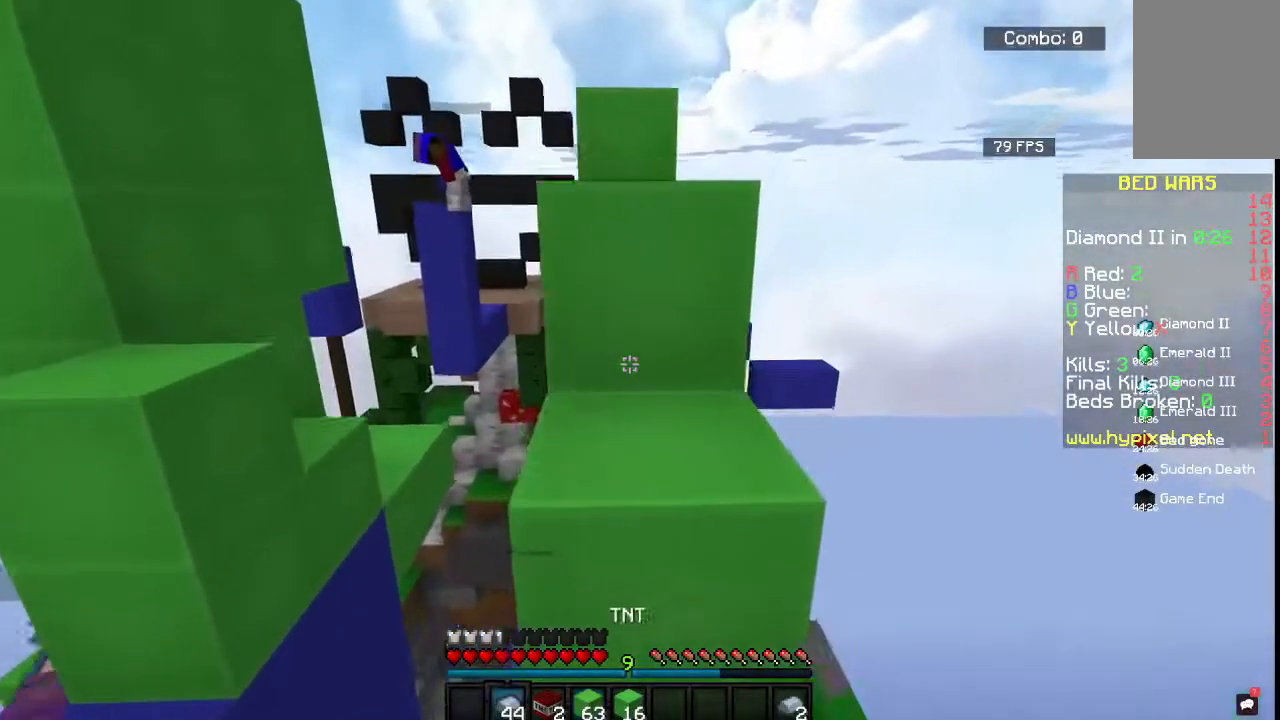
{"keys": ["space", "w"], "mouse": [], "events": [[133, "d", "up"]]}
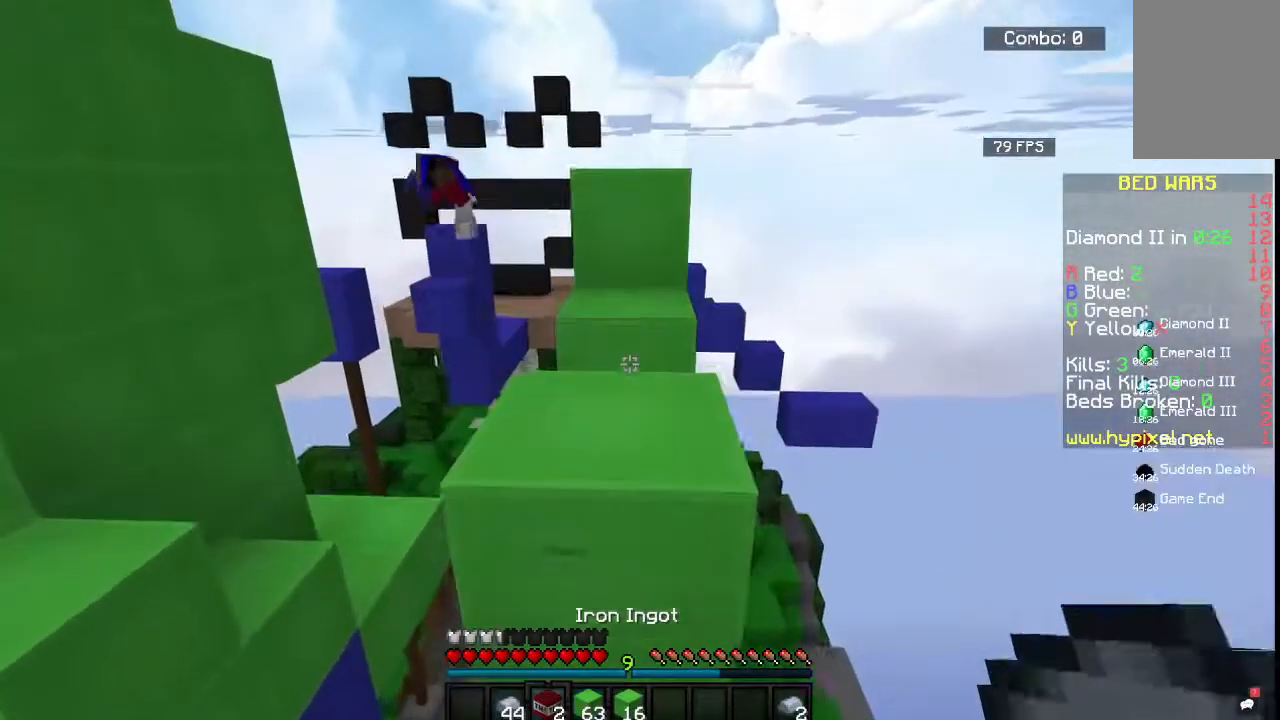
{"keys": ["space", "w"], "mouse": [], "events": []}
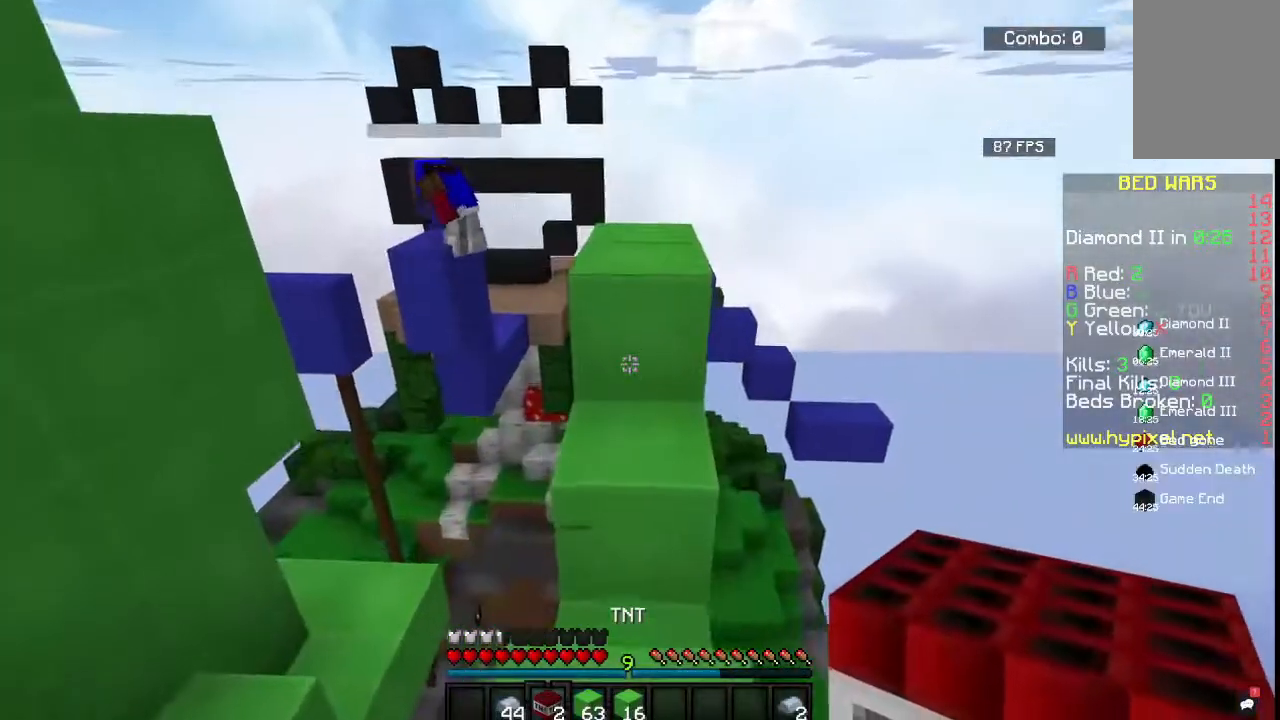
{"keys": ["space", "w"], "mouse": [], "events": [[117, "space", "up"], [283, "space", "down"]]}
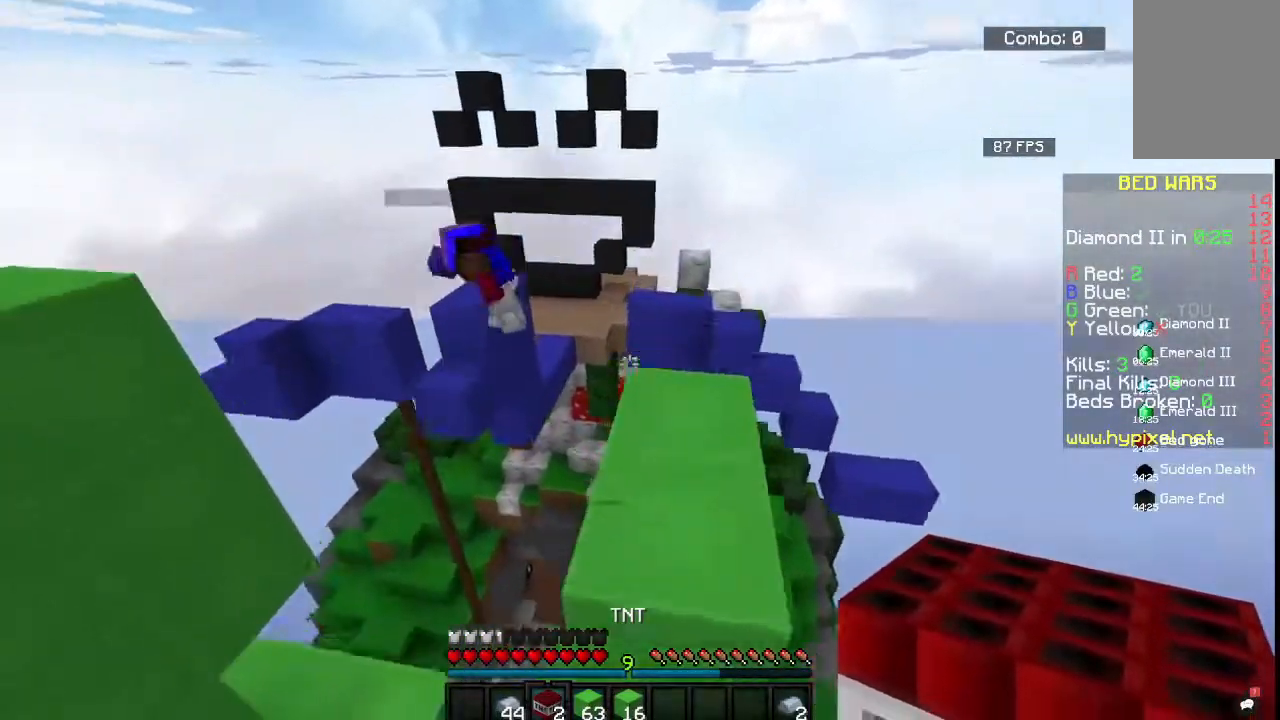
{"keys": ["w"], "mouse": [], "events": [[67, "space", "up"]]}
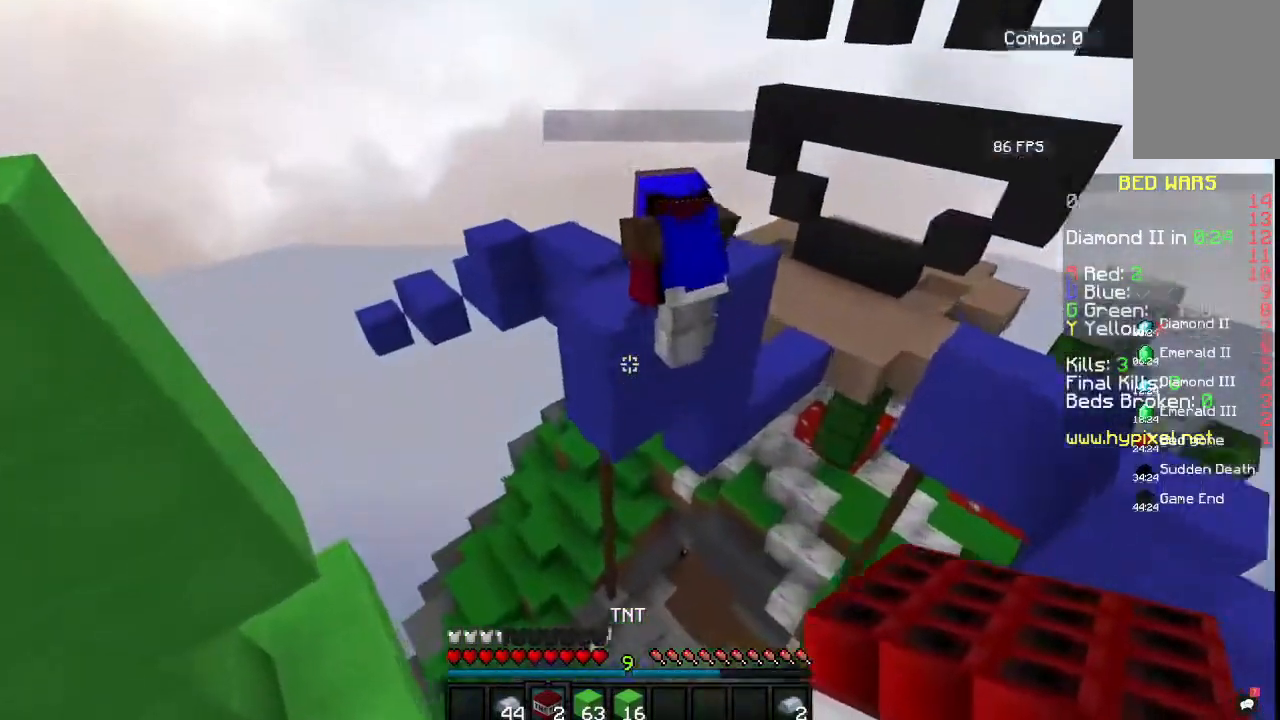
{"keys": ["w"], "mouse": ["right"], "events": [[100, "mouse_right", "down"], [233, "mouse_right", "up"], [417, "mouse_right", "down"]]}
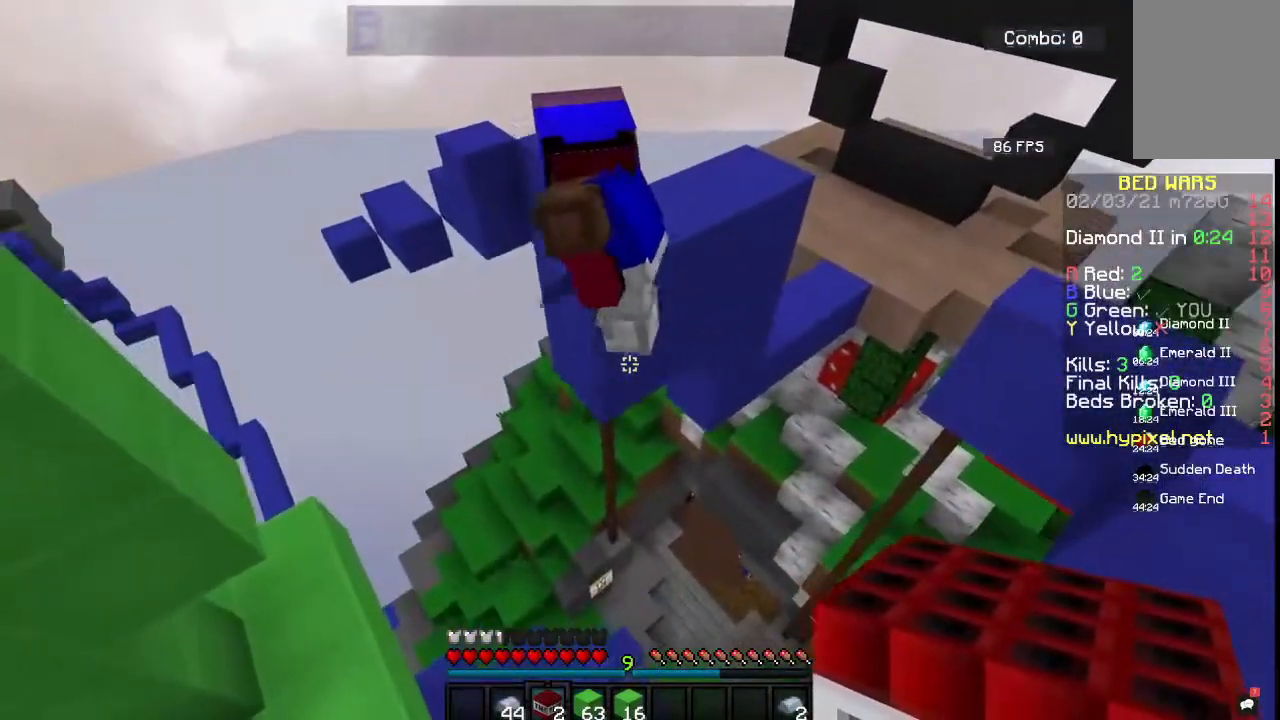
{"keys": [], "mouse": ["right"]}
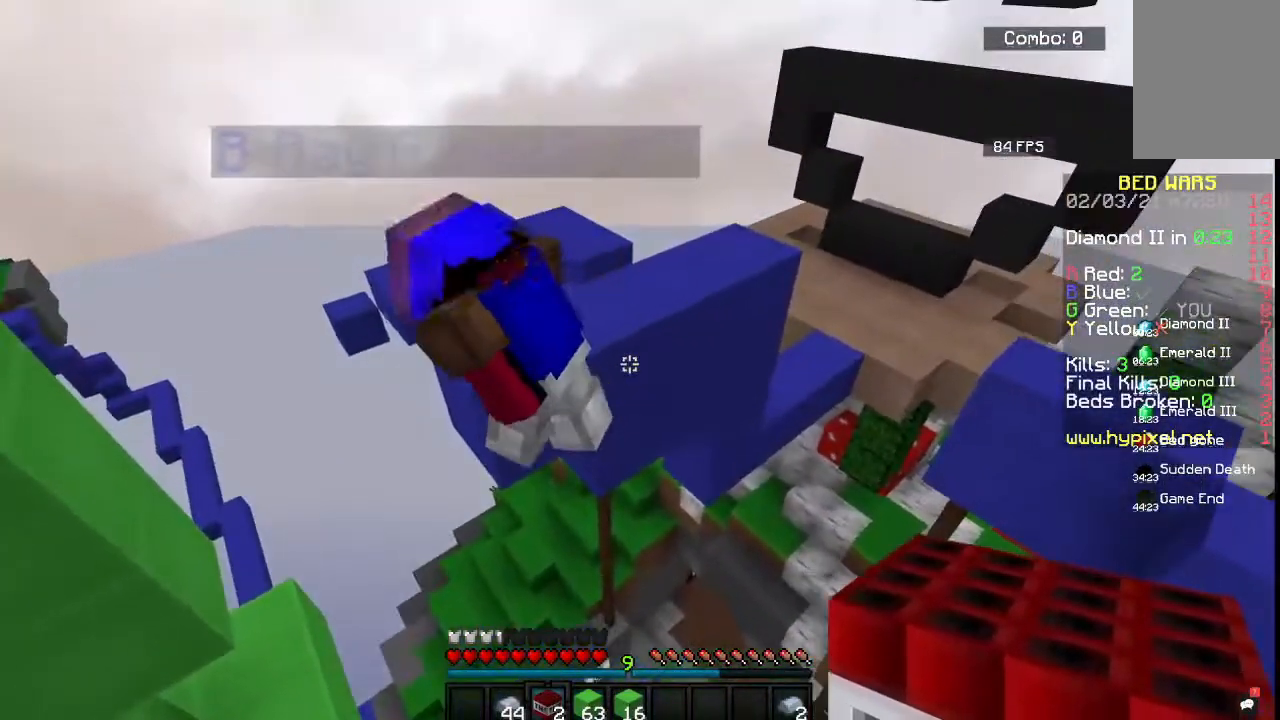
{"keys": [], "mouse": [], "events": [[100, "w", "down"], [367, "w", "up"], [483, "mouse_right", "up"]]}
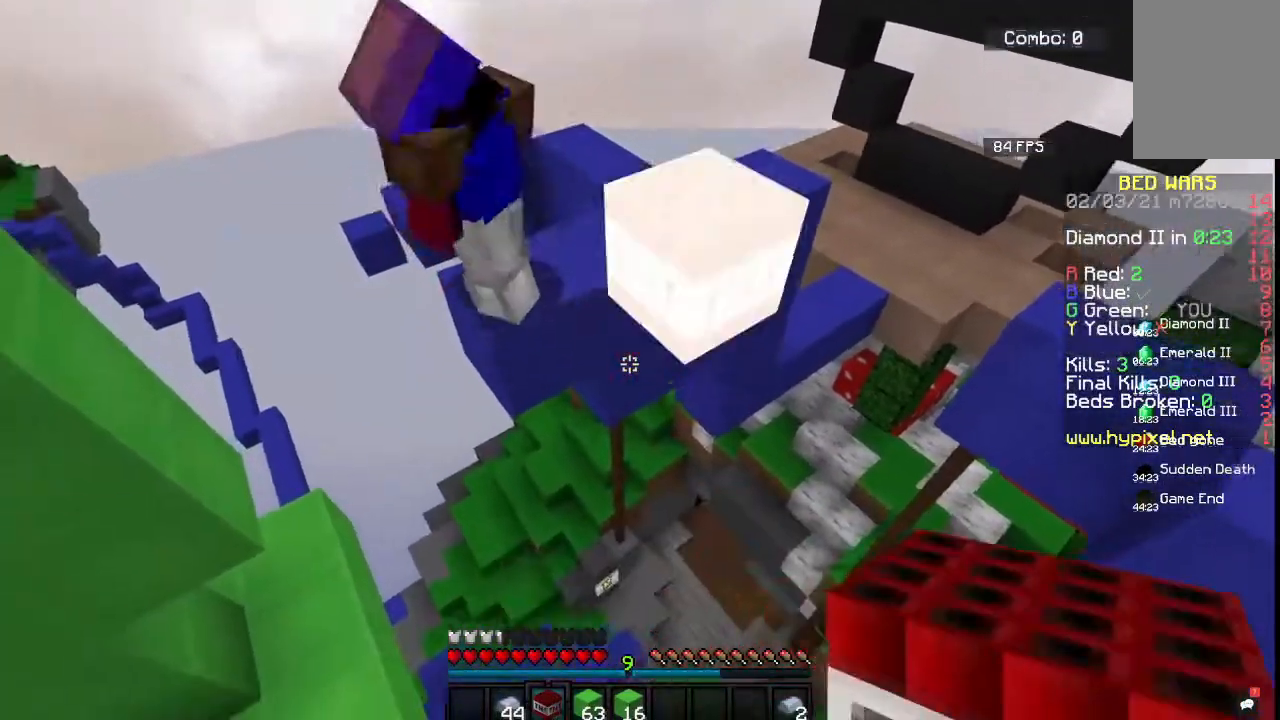
{"keys": ["a"], "mouse": ["right"], "events": [[83, "mouse_right", "down"], [100, "s", "down"], [417, "mouse_right", "up"], [483, "mouse_right", "down"], [500, "a", "down"], [500, "s", "up"]]}
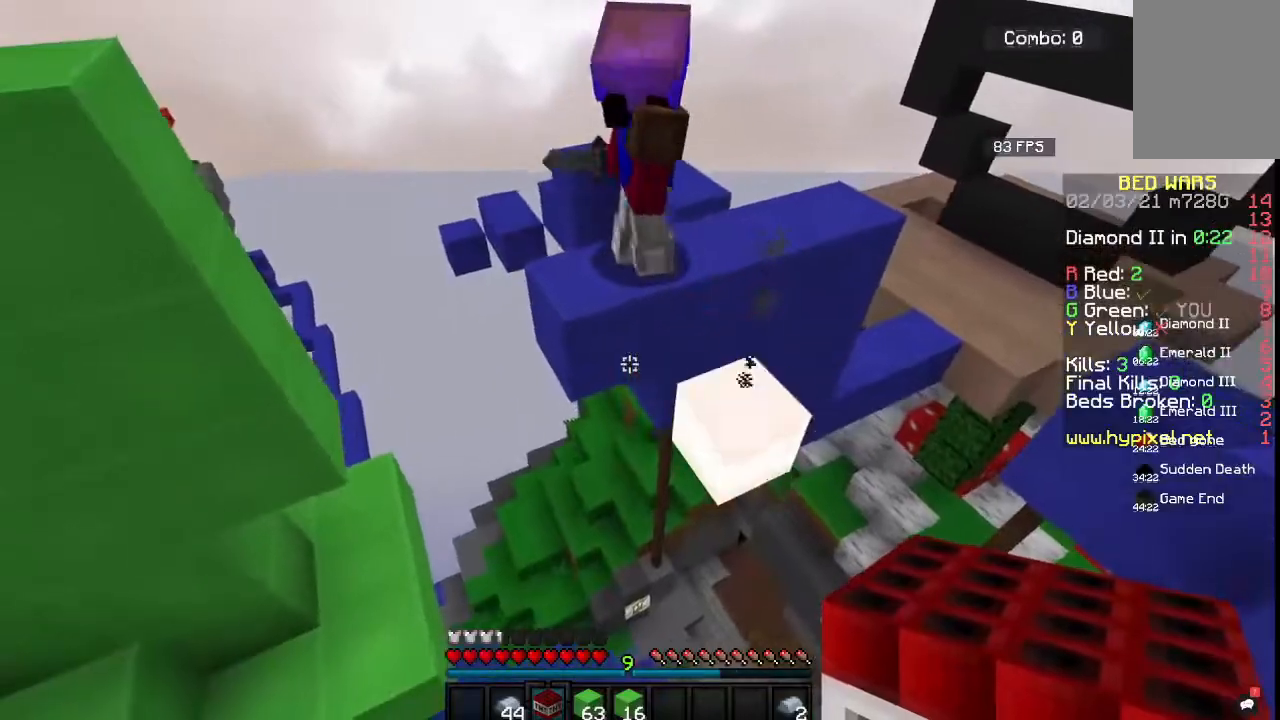
{"keys": ["a"], "mouse": ["right"]}
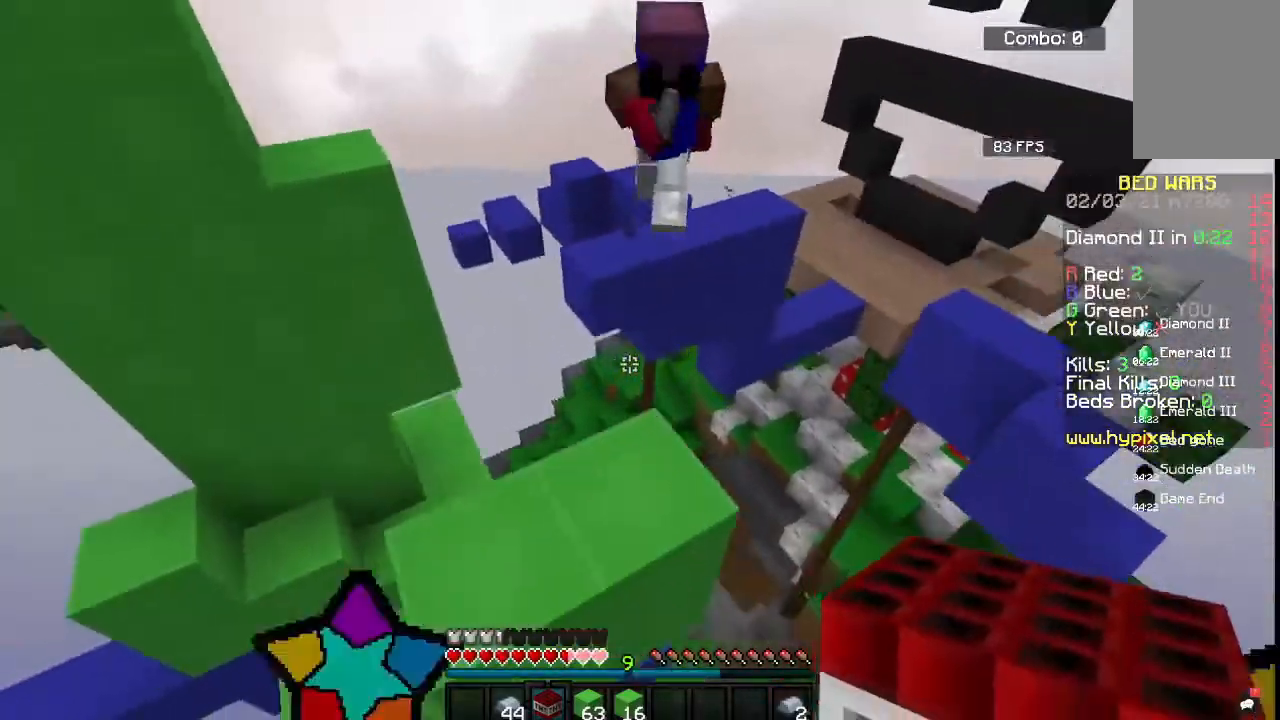
{"keys": ["w"], "mouse": [], "events": [[50, "s", "down"], [167, "s", "up"], [167, "w", "down"], [233, "mouse_right", "up"], [317, "a", "up"], [317, "mouse_left", "down"], [317, "mouse_right", "down"], [417, "mouse_left", "up"], [483, "mouse_right", "up"]]}
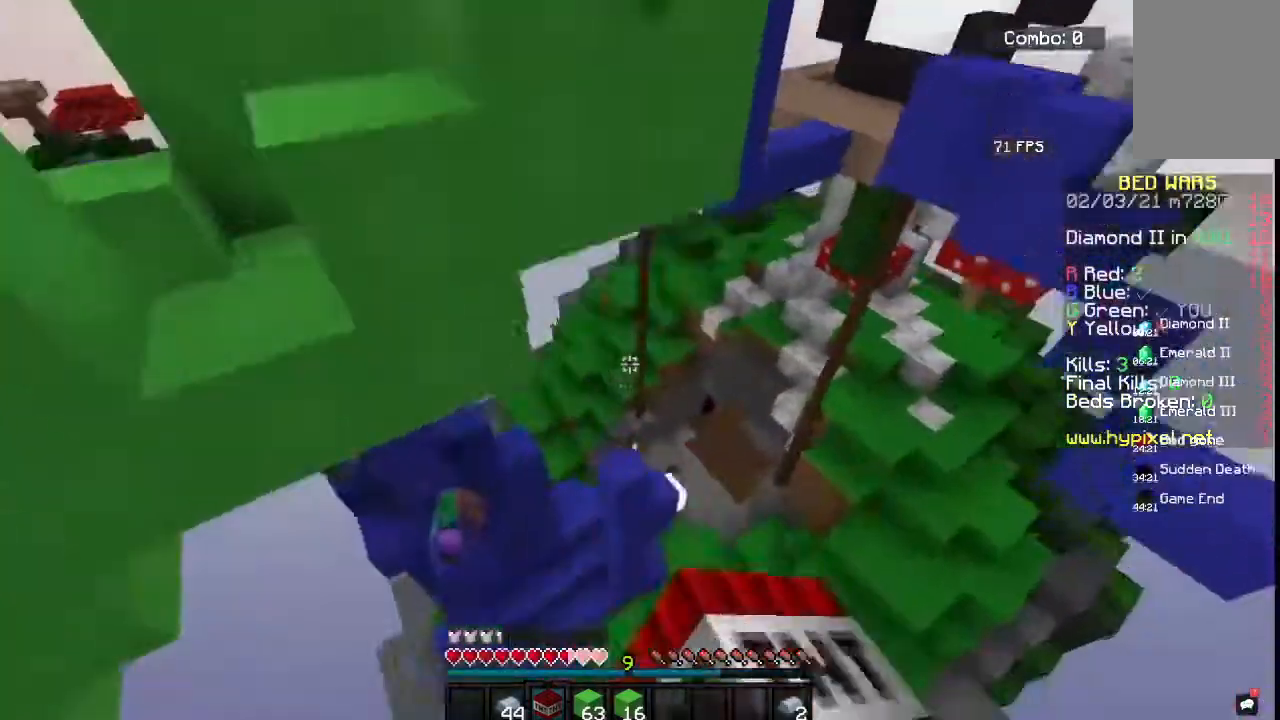
{"keys": ["w"], "mouse": [], "events": []}
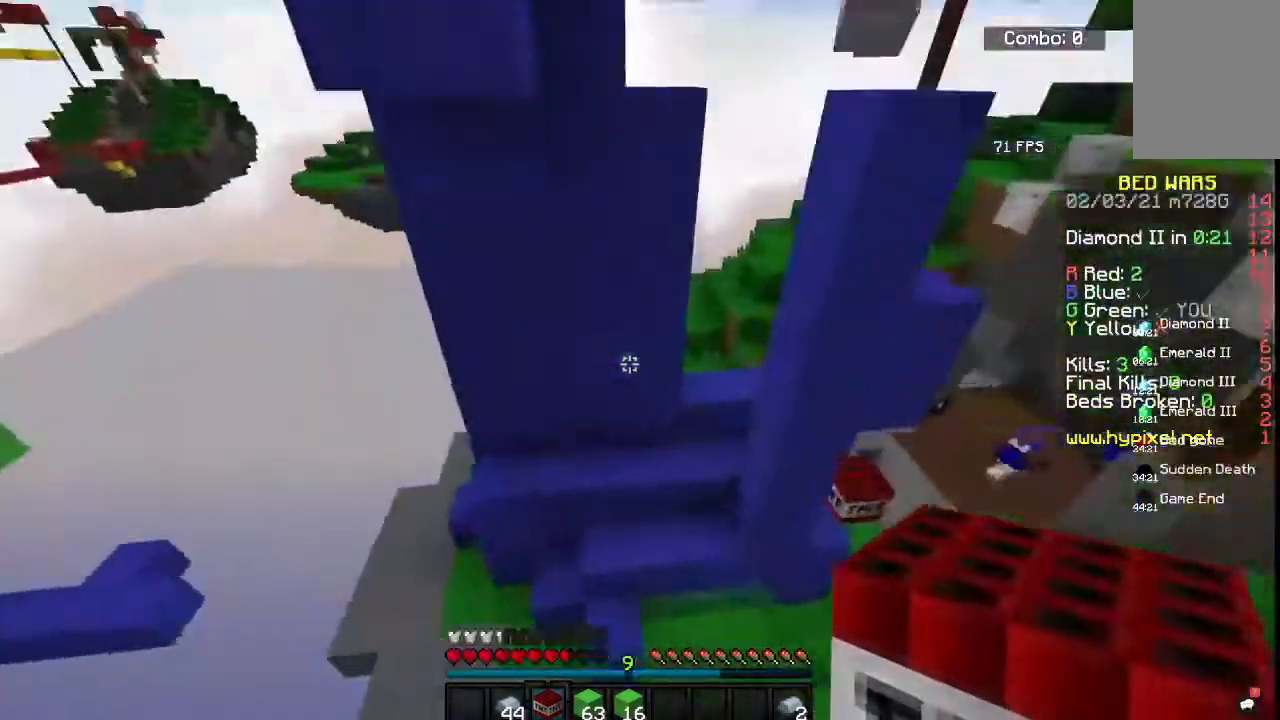
{"keys": ["a", "w"], "mouse": ["right"], "events": [[50, "mouse_right", "down"], [200, "a", "down"]]}
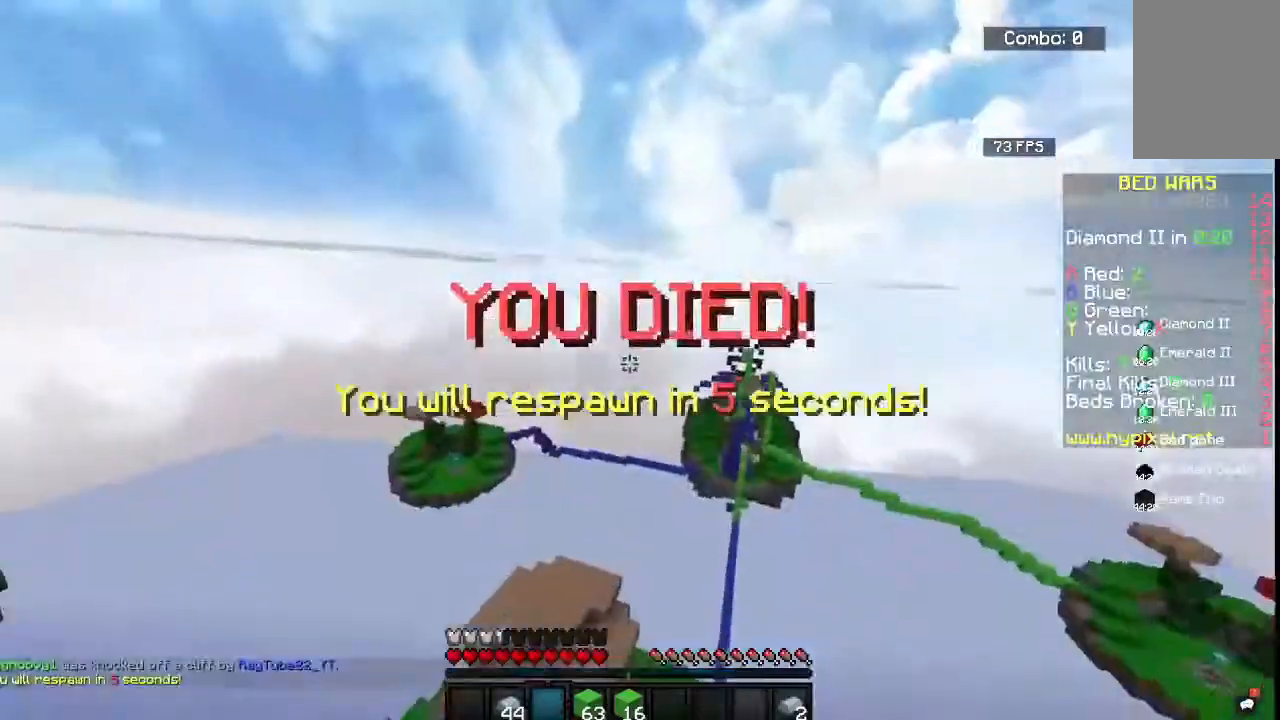
{"keys": ["space", "w"], "mouse": [], "events": [[17, "space", "down"], [50, "mouse_right", "up"], [317, "a", "up"]]}
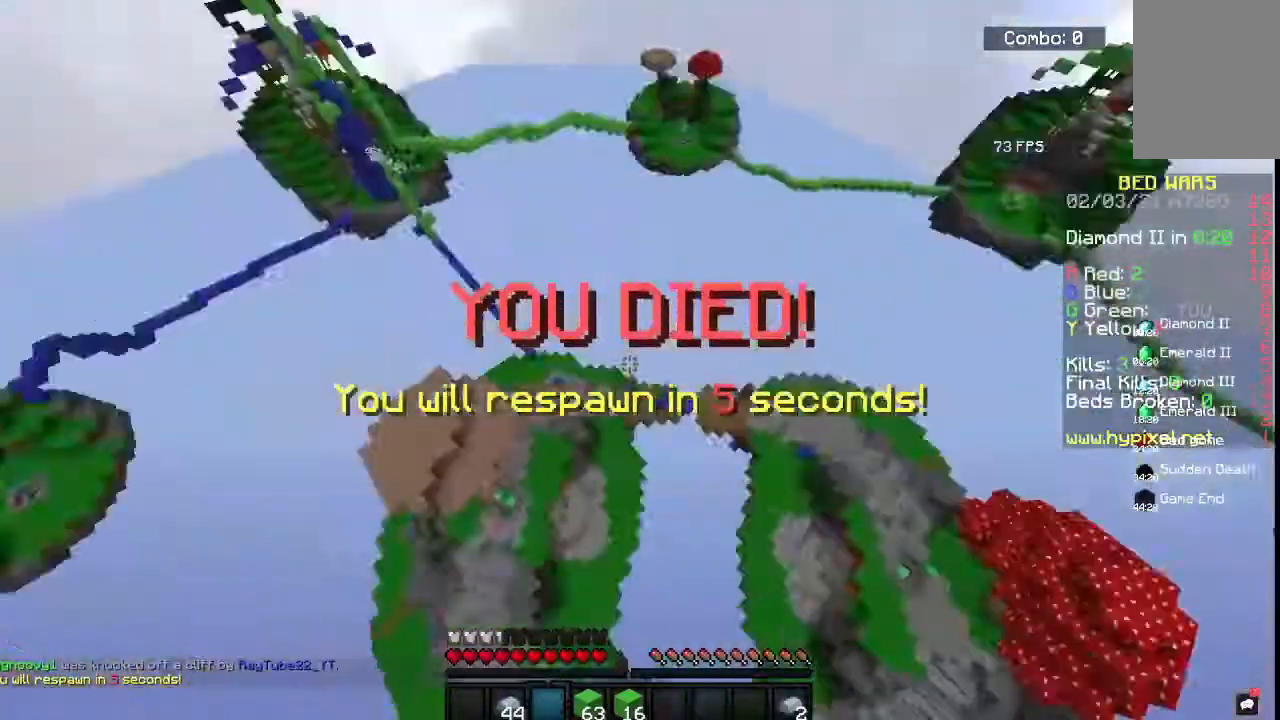
{"keys": ["w"], "mouse": [], "events": [[100, "space", "up"]]}
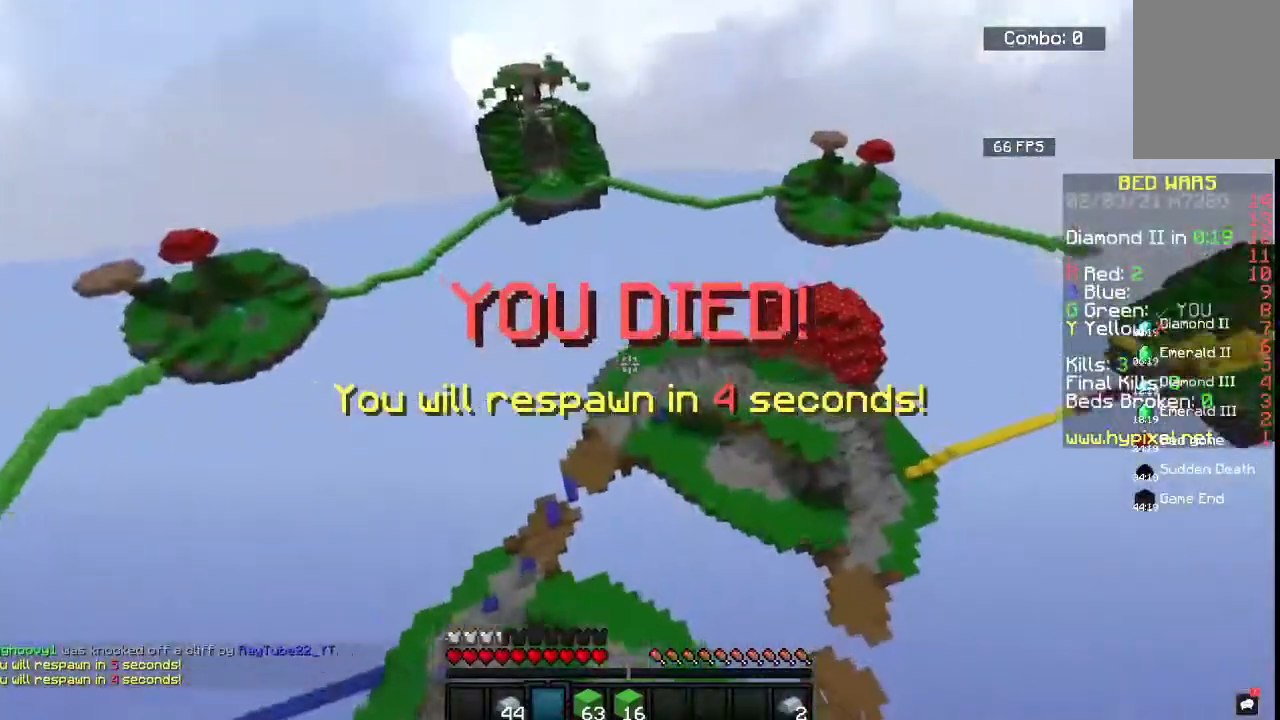
{"keys": ["a", "w"], "mouse": [], "events": [[350, "a", "down"]]}
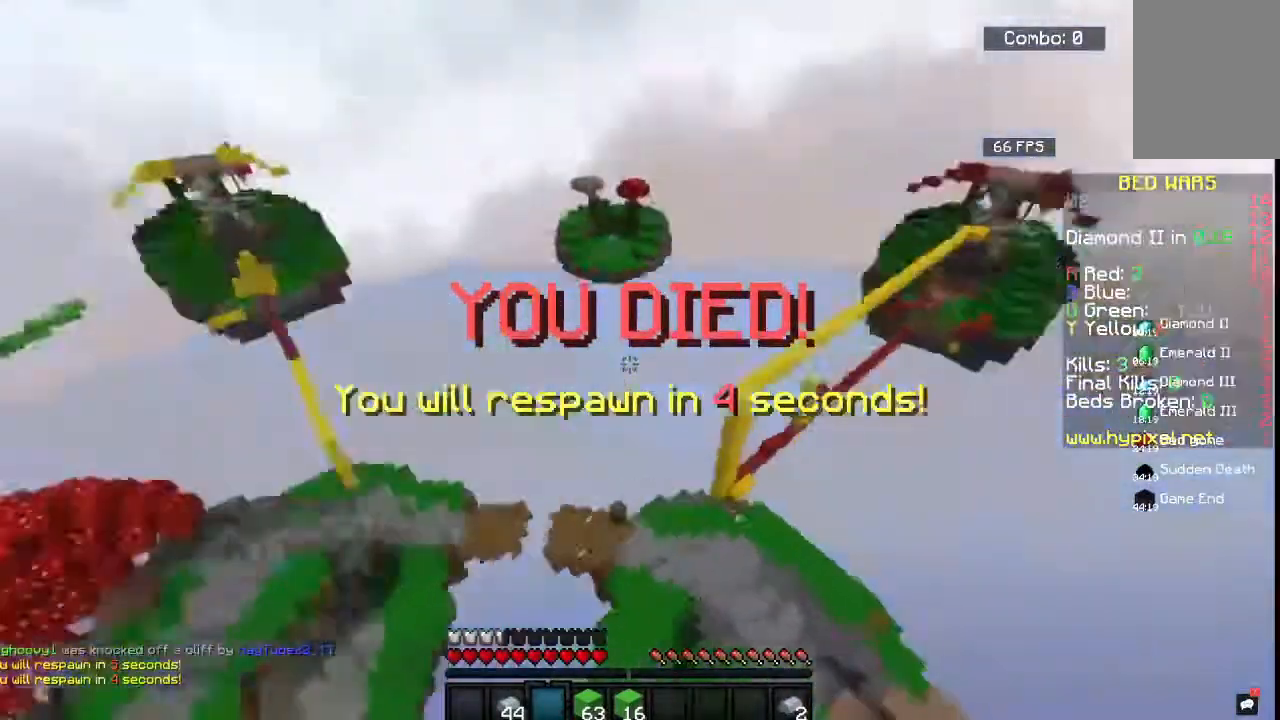
{"keys": ["w"], "mouse": [], "events": [[500, "a", "up"]]}
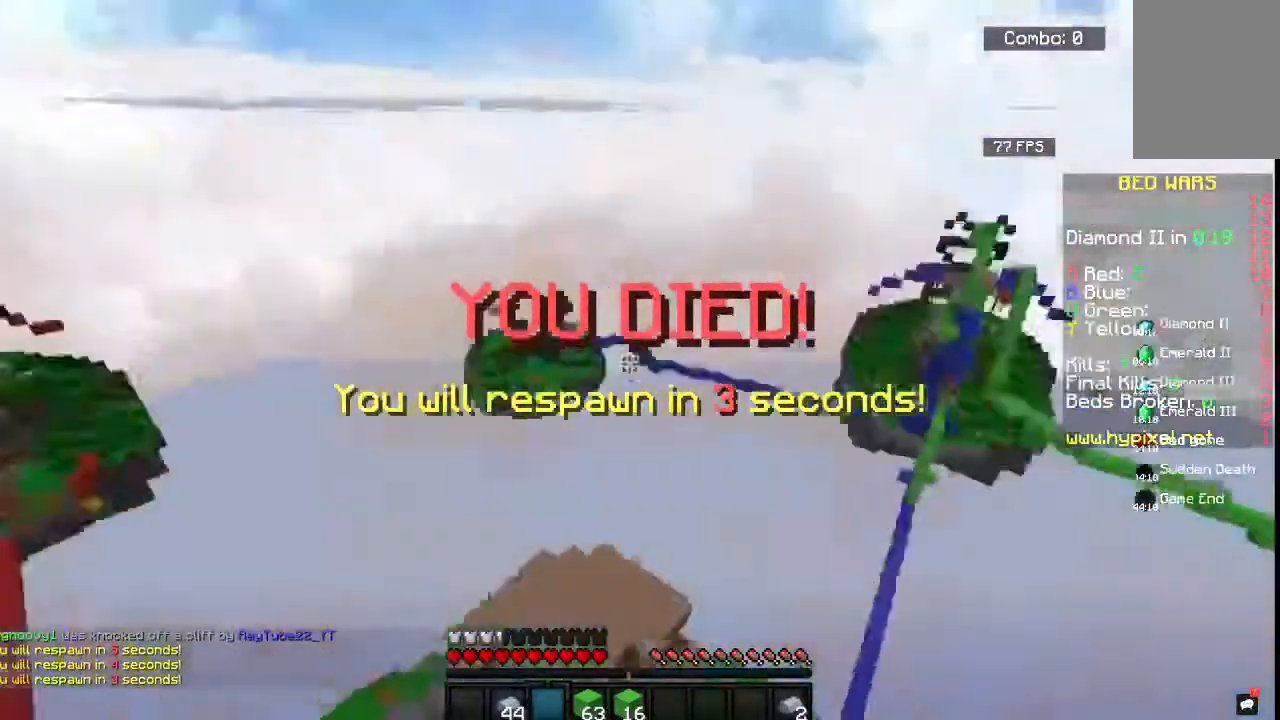
{"keys": ["w"], "mouse": [], "events": []}
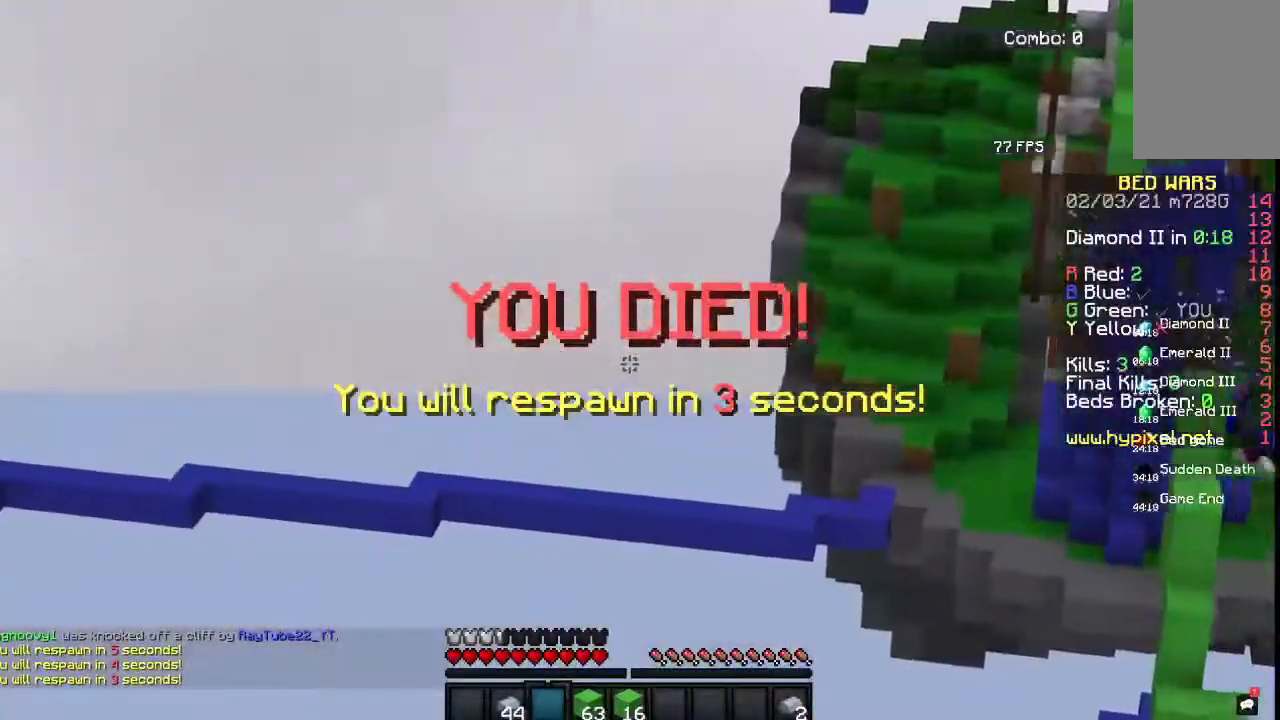
{"keys": ["w"], "mouse": [], "events": []}
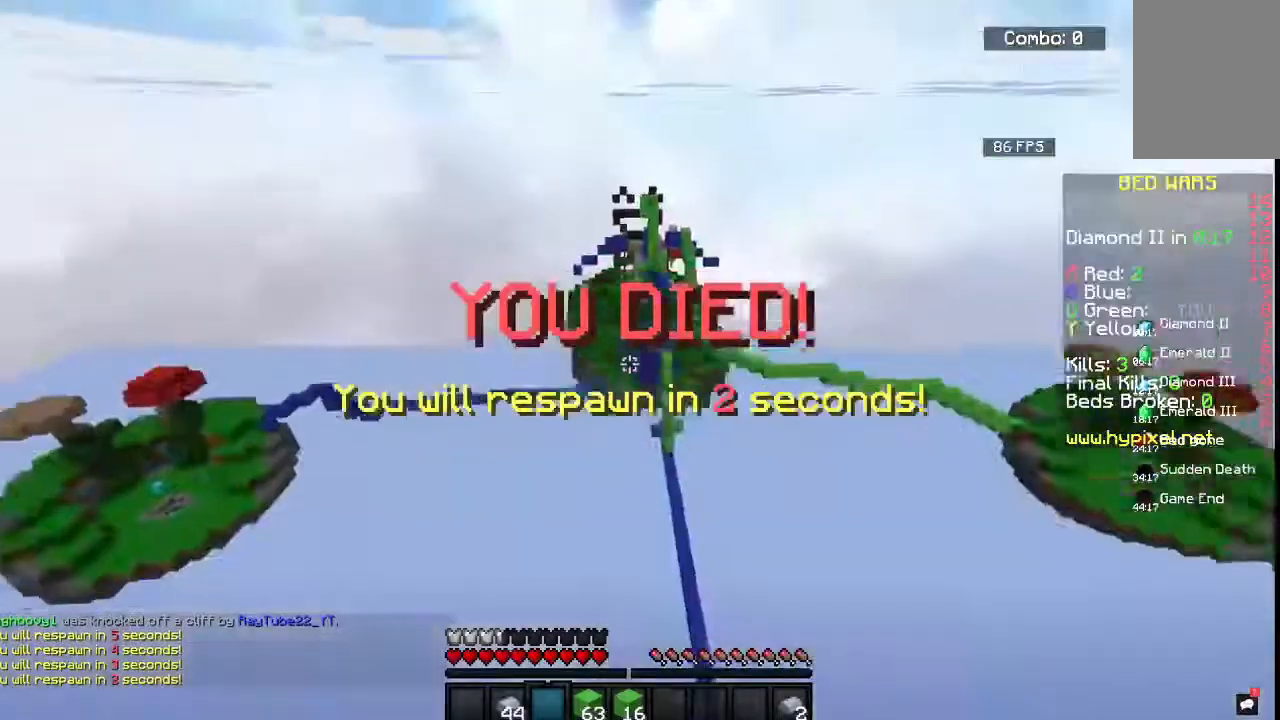
{"keys": ["d", "w"], "mouse": [], "events": [[83, "d", "down"]]}
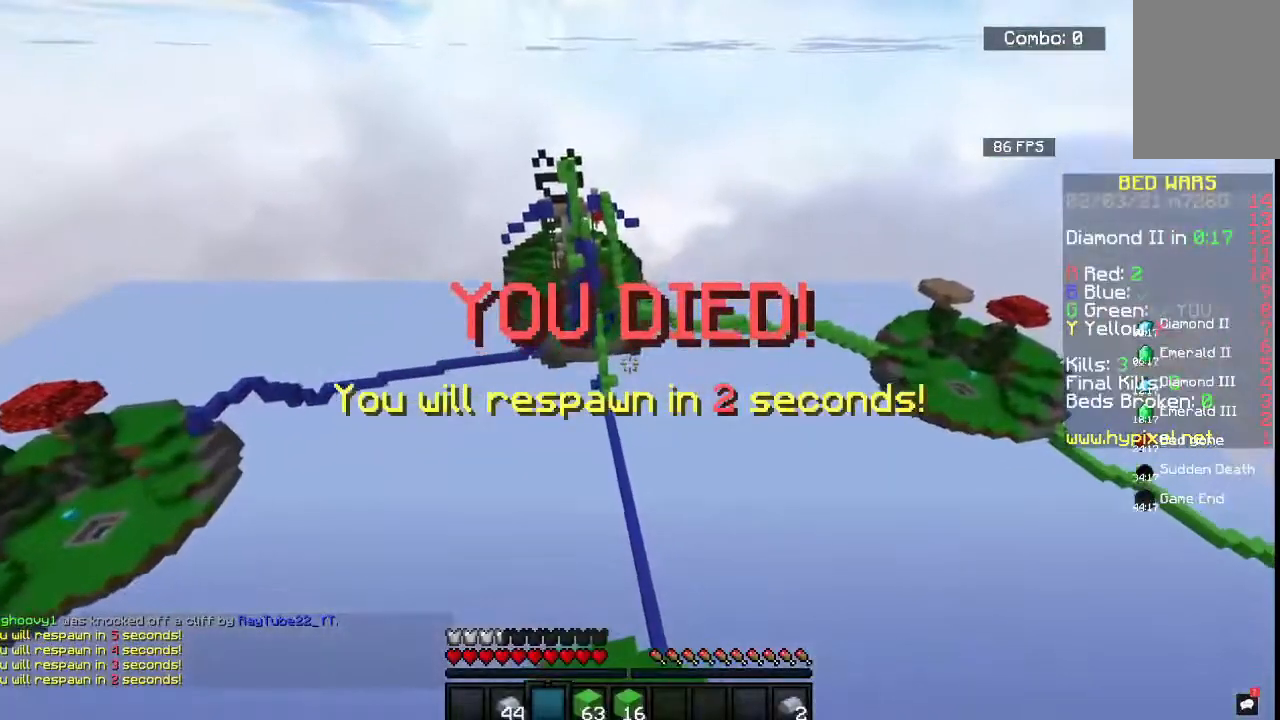
{"keys": ["w"], "mouse": [], "events": [[33, "d", "up"]]}
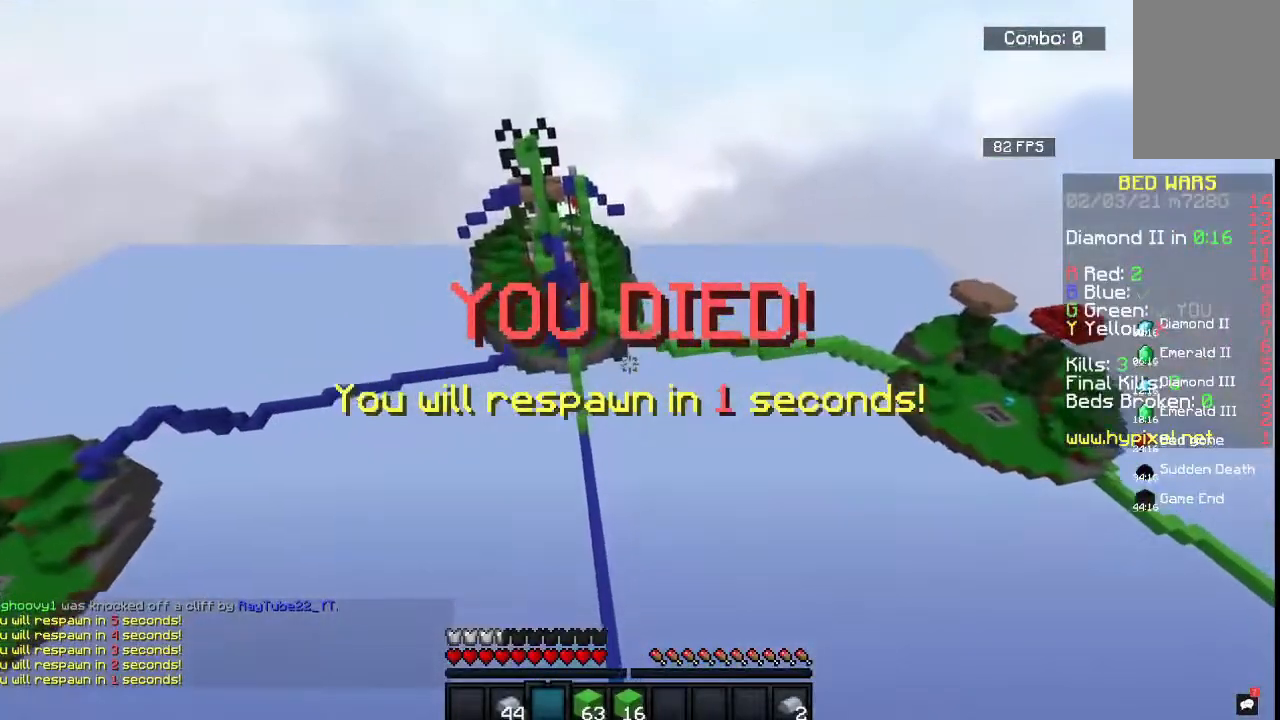
{"keys": ["d", "w"], "mouse": [], "events": [[267, "d", "down"], [317, "d", "up"], [417, "d", "down"]]}
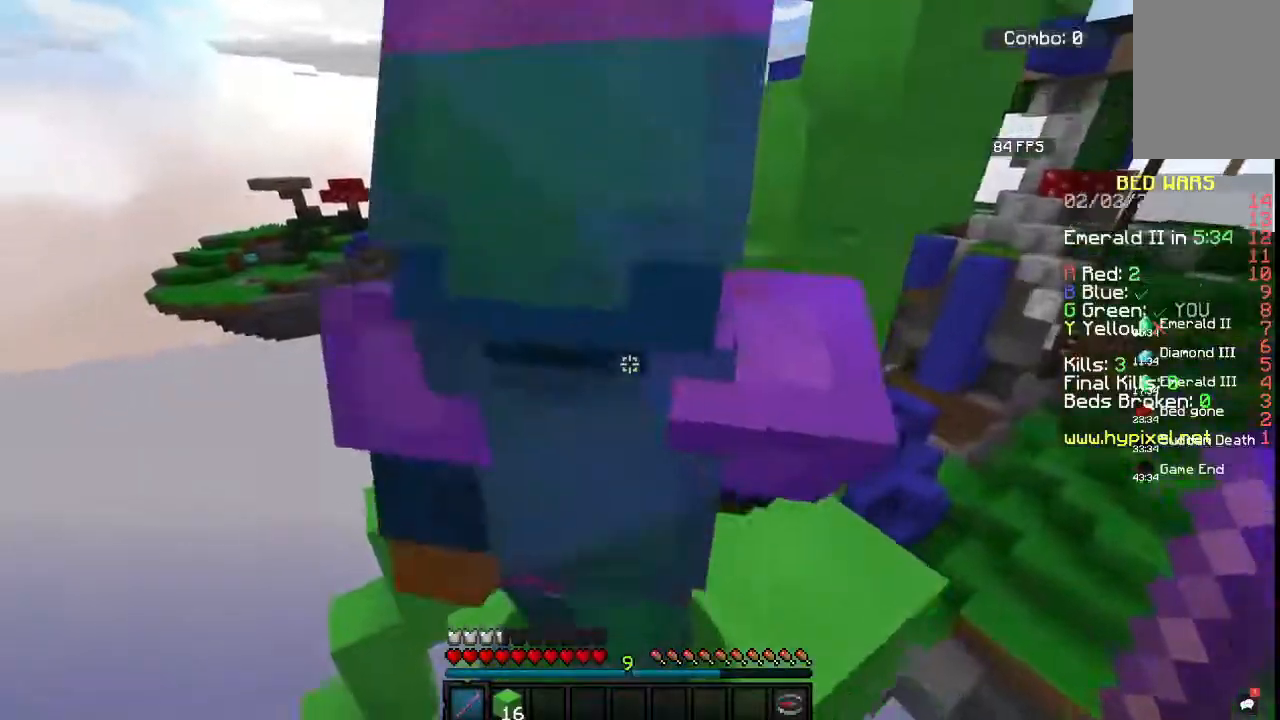
{"keys": ["w"], "mouse": [], "events": [[433, "d", "up"]]}
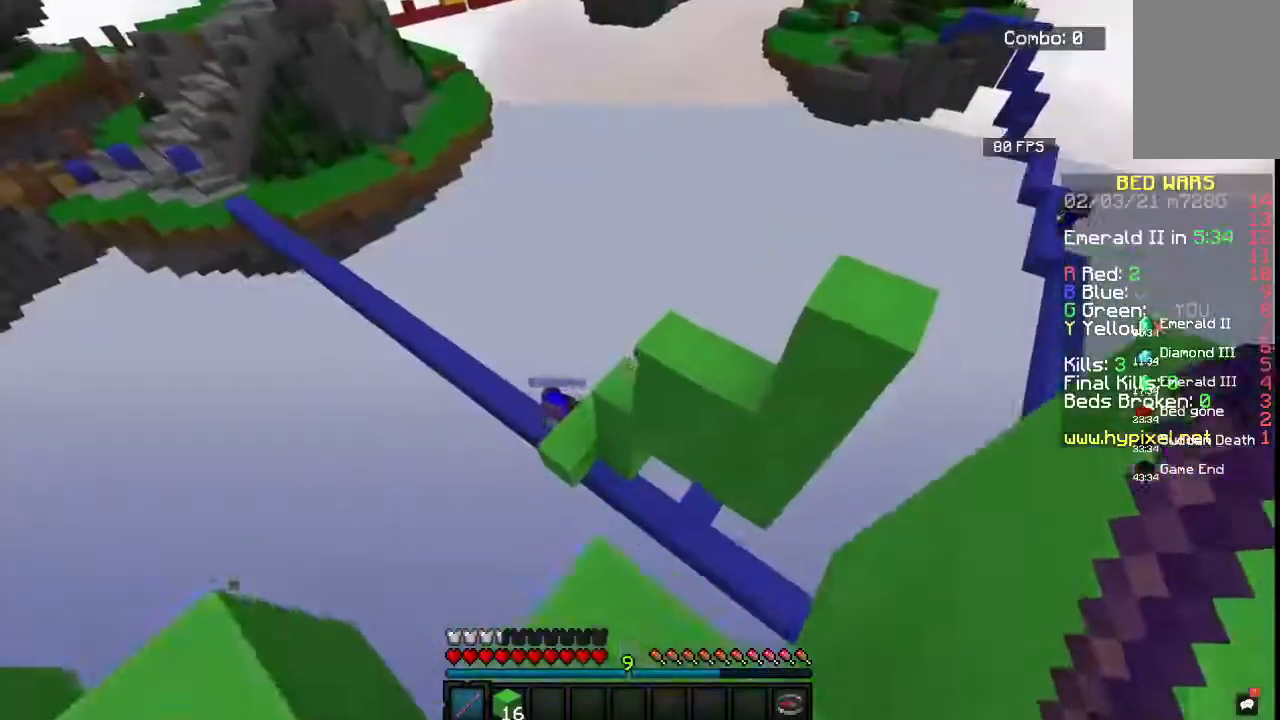
{"keys": ["w"], "mouse": [], "events": [[17, "space", "down"], [267, "a", "down"], [267, "space", "up"], [467, "a", "up"]]}
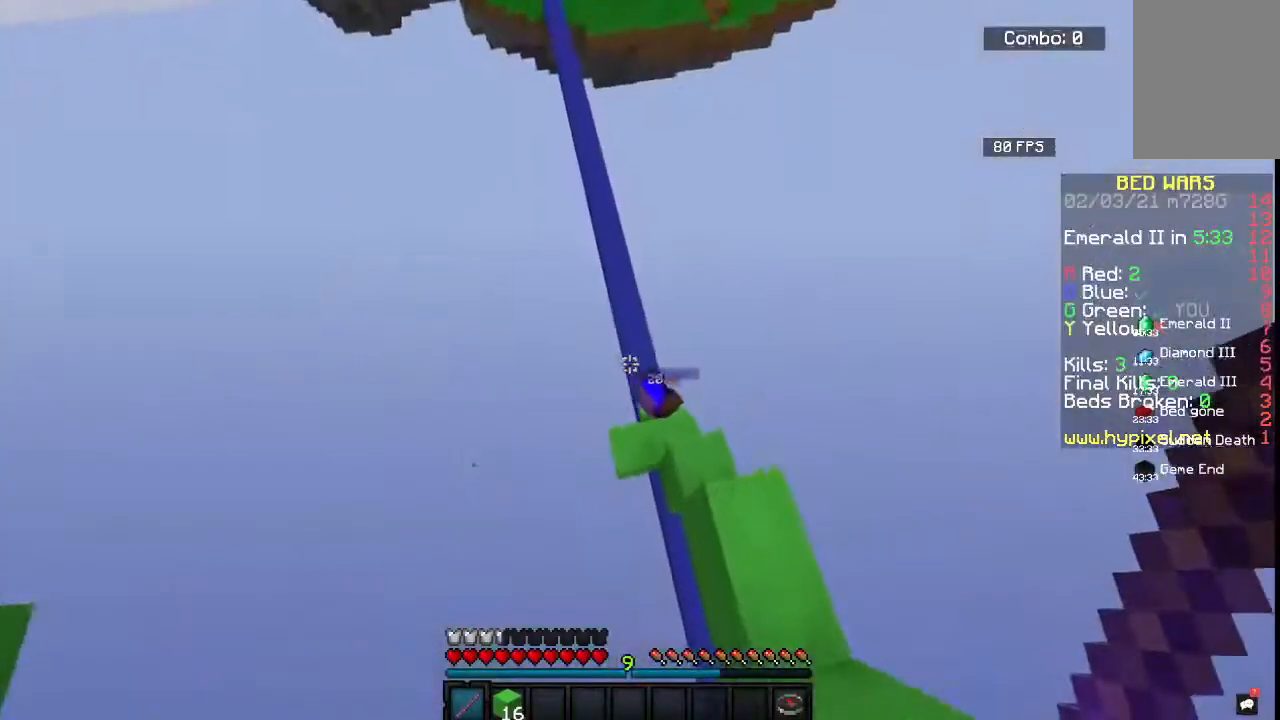
{"keys": ["d", "w"], "mouse": ["left"], "events": [[300, "a", "down"], [433, "mouse_left", "down"], [500, "a", "up"], [500, "d", "down"]]}